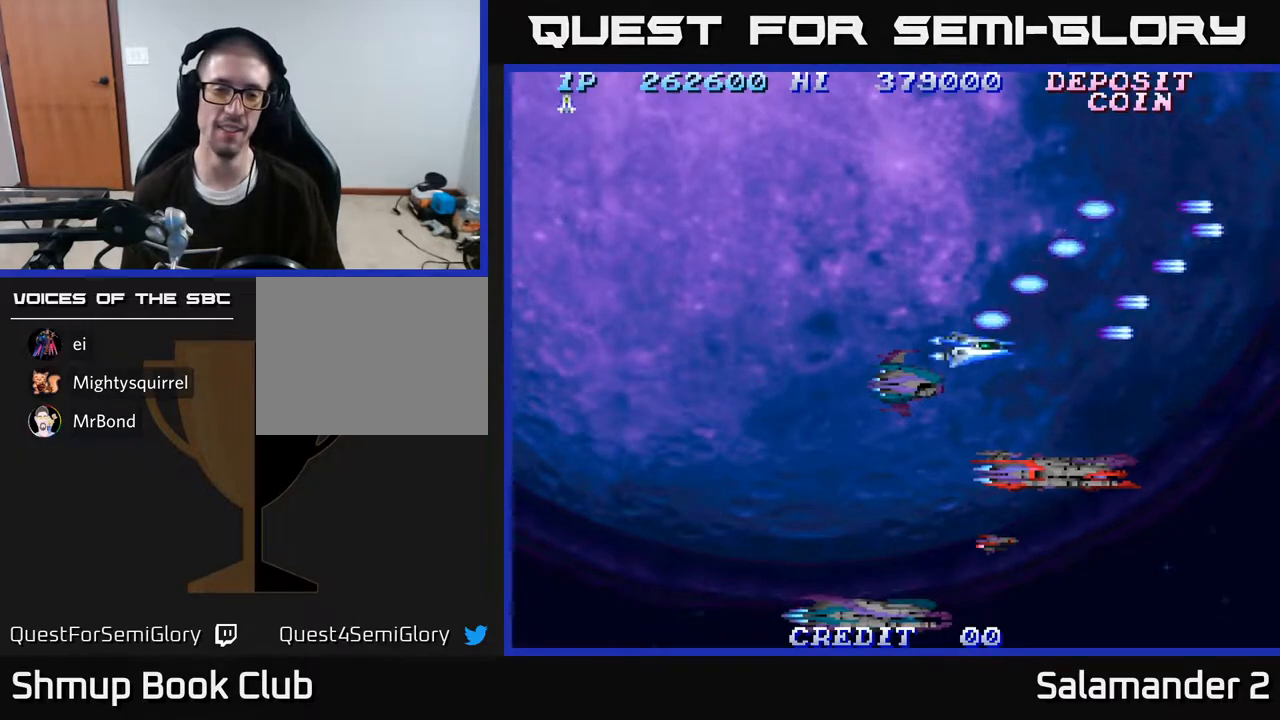
Gameplay with a controller (Xbox layout); each line is a JSON object with the inputs held at the frame after it. "events" lists button and stick changes between this image and that frame as [ms after this image, input, new state], when the widget could be followed in between. Not read: left_stick.
{"buttons": ["DPAD_DOWN", "DPAD_LEFT"], "right_stick": "center", "events": [[33, "A", "up"], [117, "A", "down"], [250, "A", "up"], [333, "A", "down"], [450, "A", "up"]]}
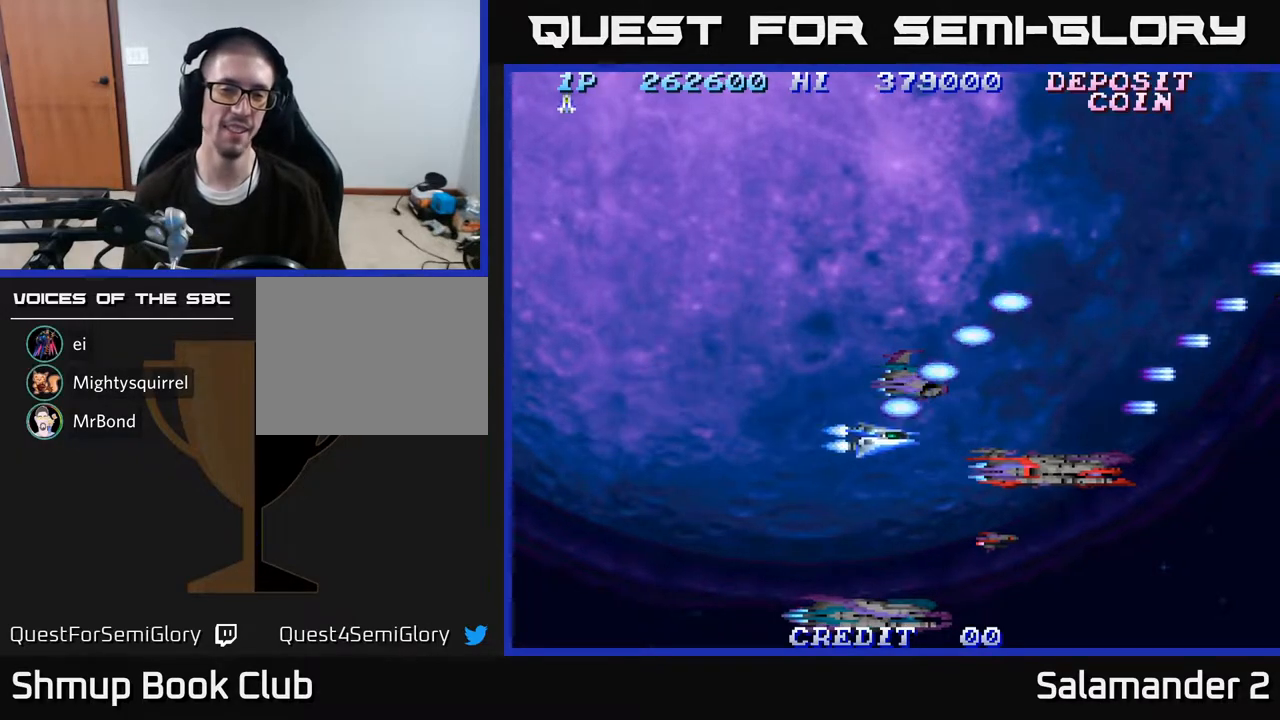
{"buttons": ["A", "DPAD_UP", "DPAD_LEFT"], "right_stick": "center", "events": [[33, "A", "down"], [133, "A", "up"], [167, "DPAD_DOWN", "up"], [217, "A", "down"], [333, "A", "up"], [417, "A", "down"], [417, "DPAD_UP", "down"]]}
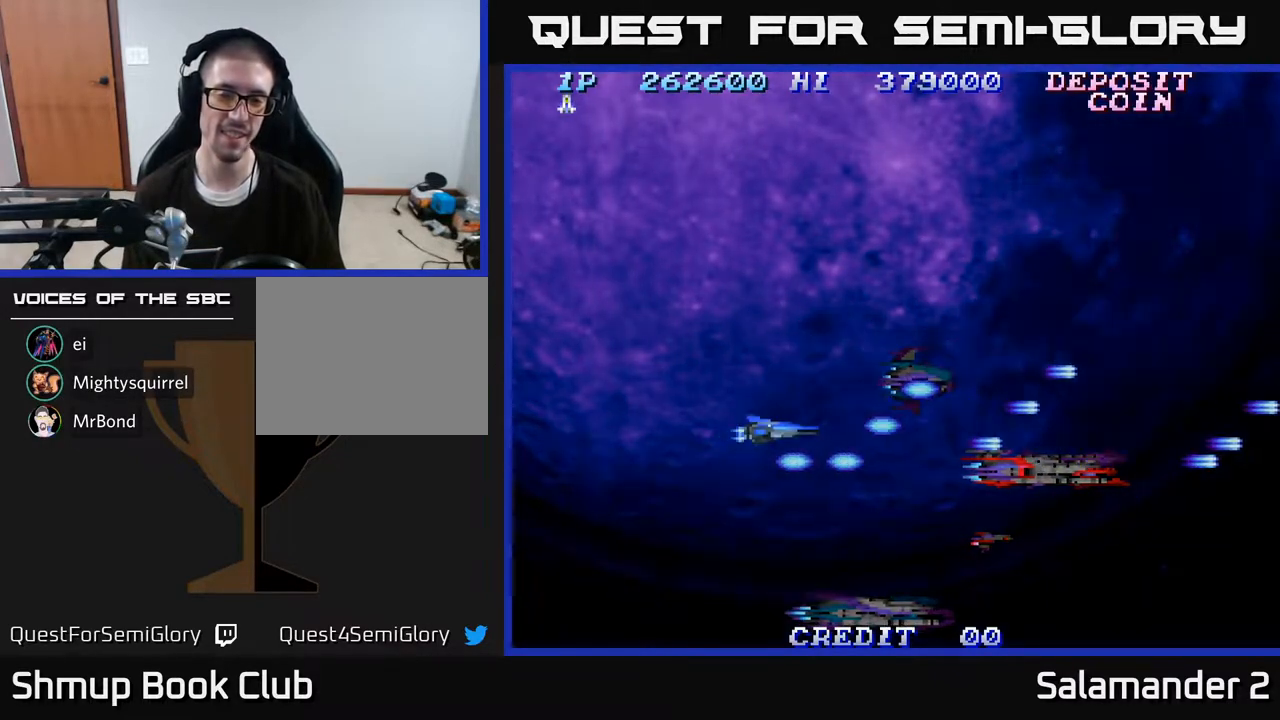
{"buttons": ["DPAD_UP"], "right_stick": "center", "events": [[17, "A", "up"], [17, "DPAD_LEFT", "up"], [117, "A", "down"], [233, "A", "up"], [317, "A", "down"], [450, "A", "up"]]}
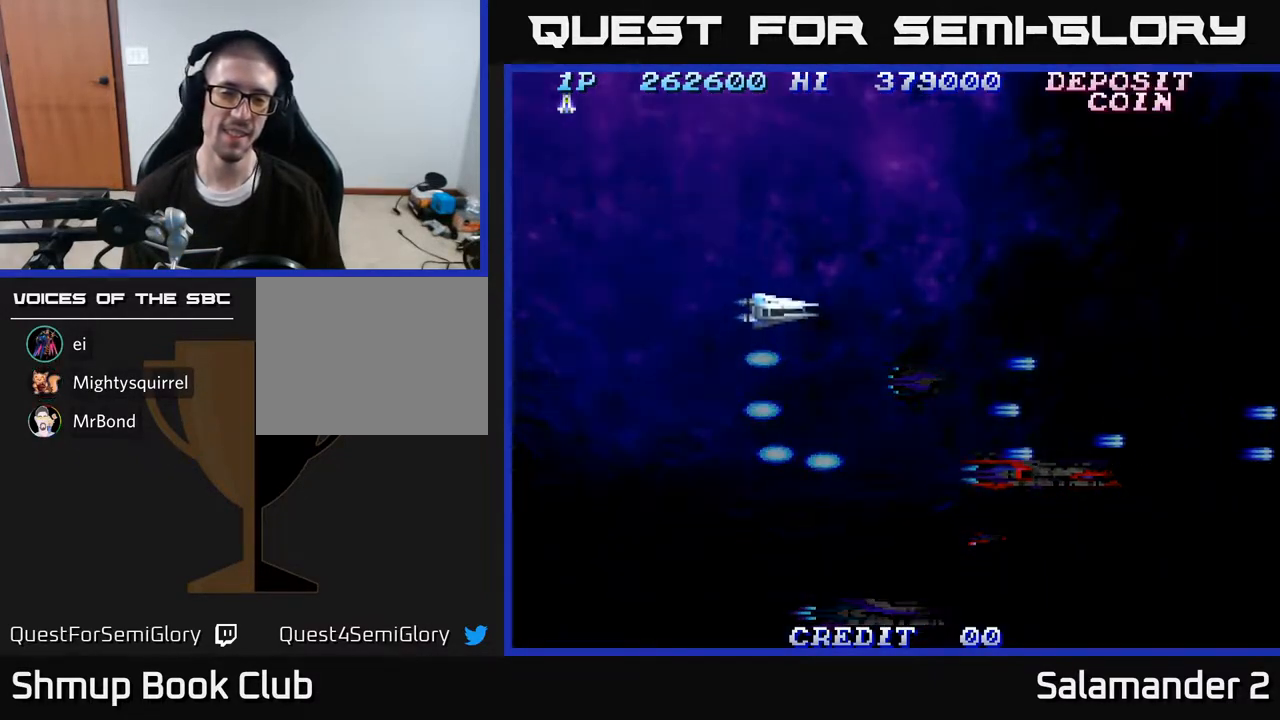
{"buttons": ["A", "DPAD_UP"], "right_stick": "center", "events": [[17, "A", "down"], [117, "A", "up"], [200, "A", "down"], [333, "A", "up"], [400, "A", "down"]]}
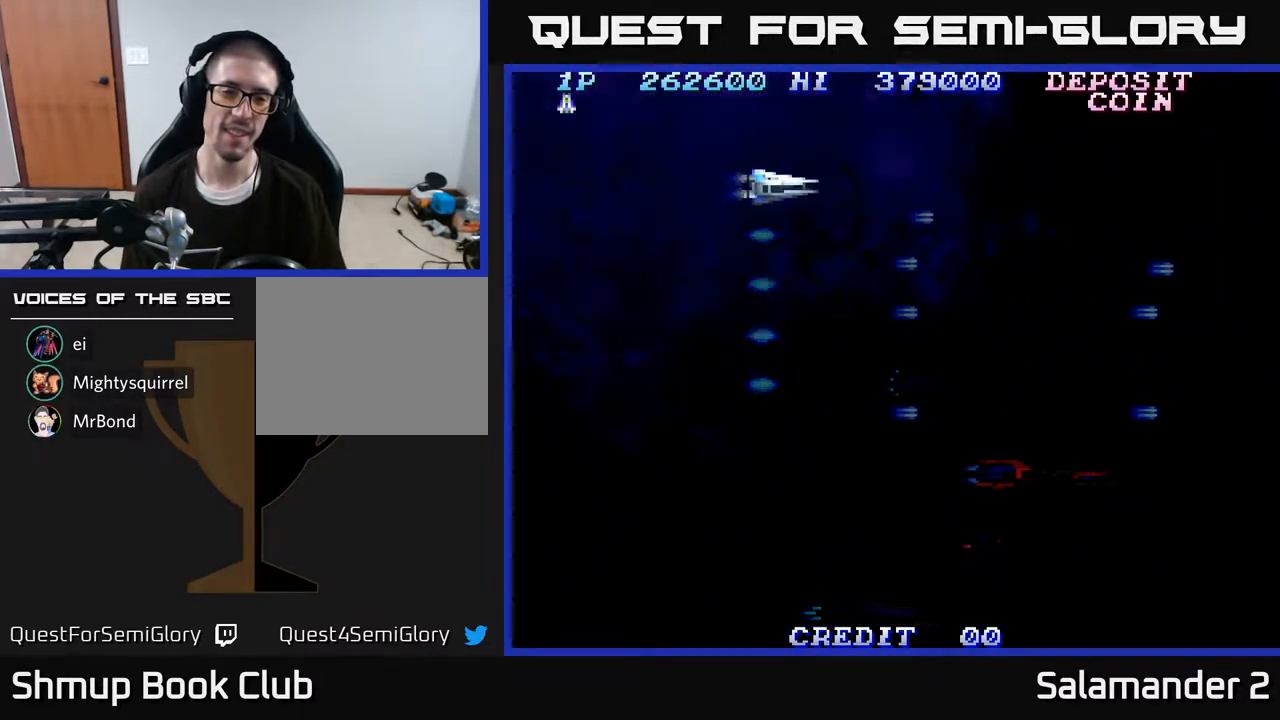
{"buttons": [], "right_stick": "center", "events": [[17, "A", "up"], [33, "DPAD_UP", "up"], [100, "A", "down"], [250, "A", "up"], [333, "A", "down"], [500, "A", "up"]]}
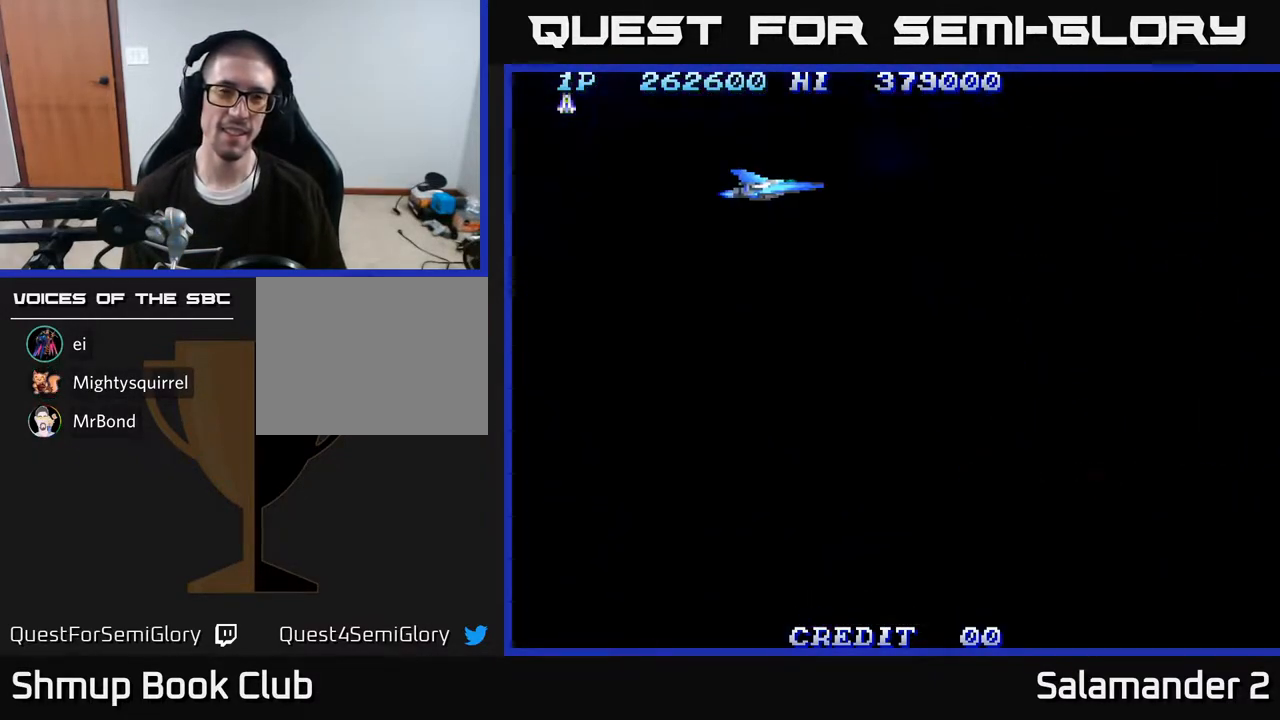
{"buttons": ["DPAD_LEFT"], "right_stick": "center", "events": [[167, "A", "down"], [333, "A", "up"], [383, "DPAD_LEFT", "down"]]}
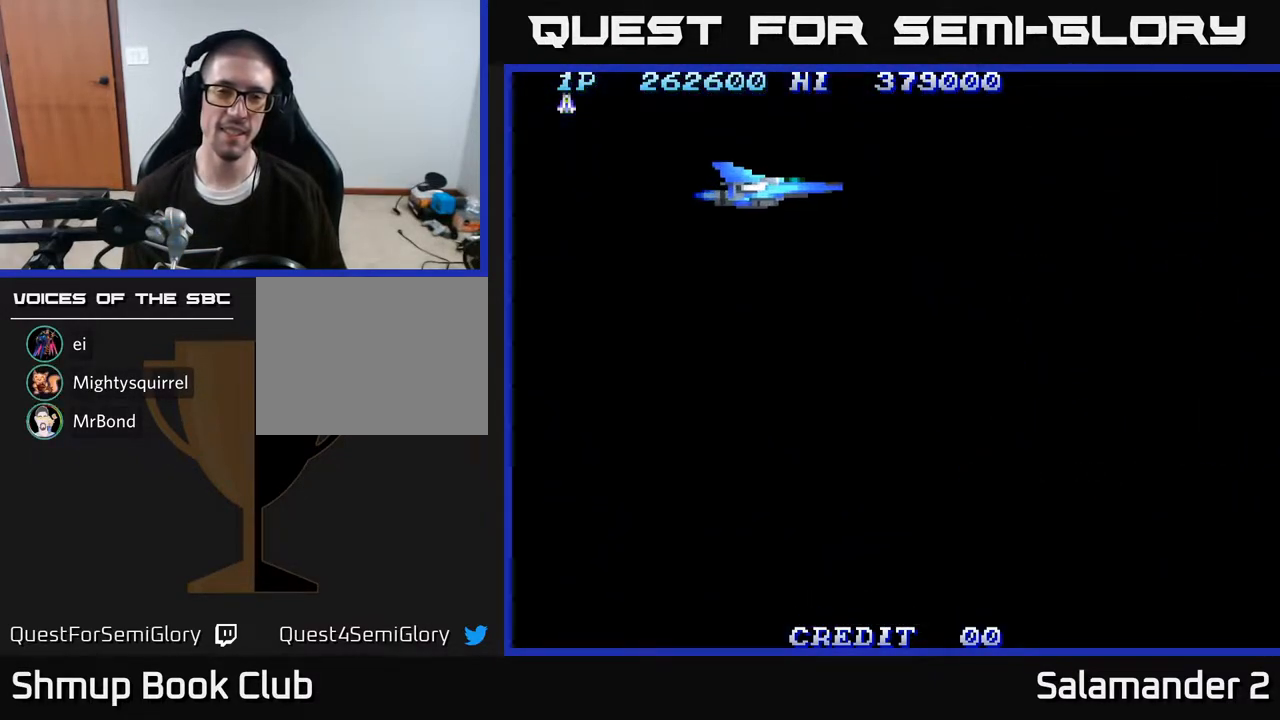
{"buttons": ["A"], "right_stick": "center", "events": [[167, "A", "down"], [317, "A", "up"], [367, "DPAD_LEFT", "up"], [483, "A", "down"]]}
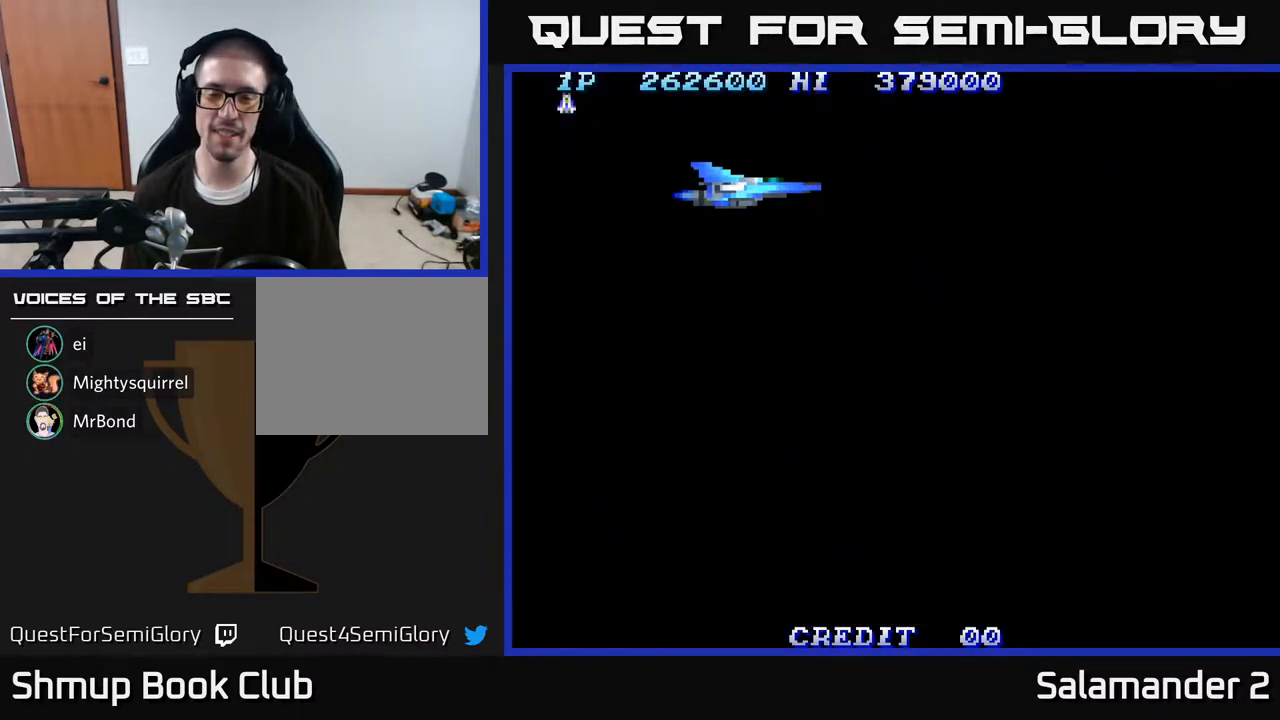
{"buttons": ["DPAD_LEFT"], "right_stick": "center", "events": [[33, "DPAD_LEFT", "down"], [117, "A", "up"], [350, "A", "down"], [483, "A", "up"]]}
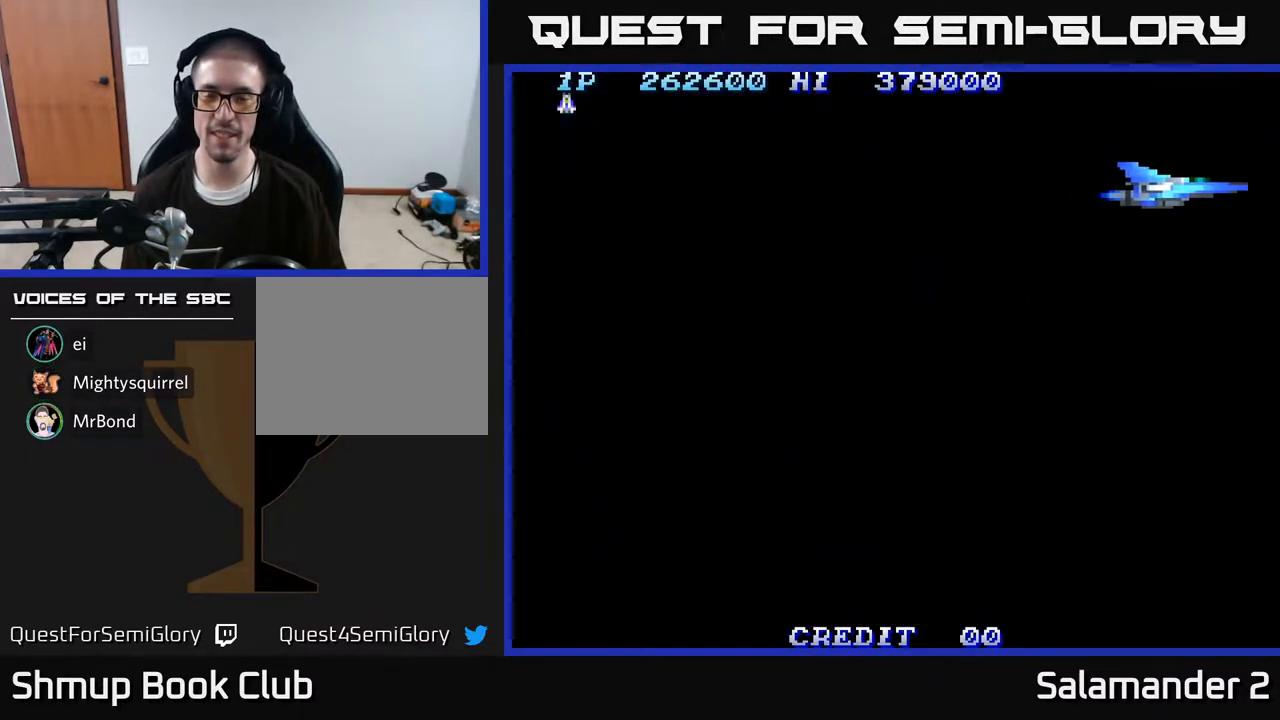
{"buttons": ["A", "DPAD_LEFT"], "right_stick": "center", "events": [[400, "A", "down"]]}
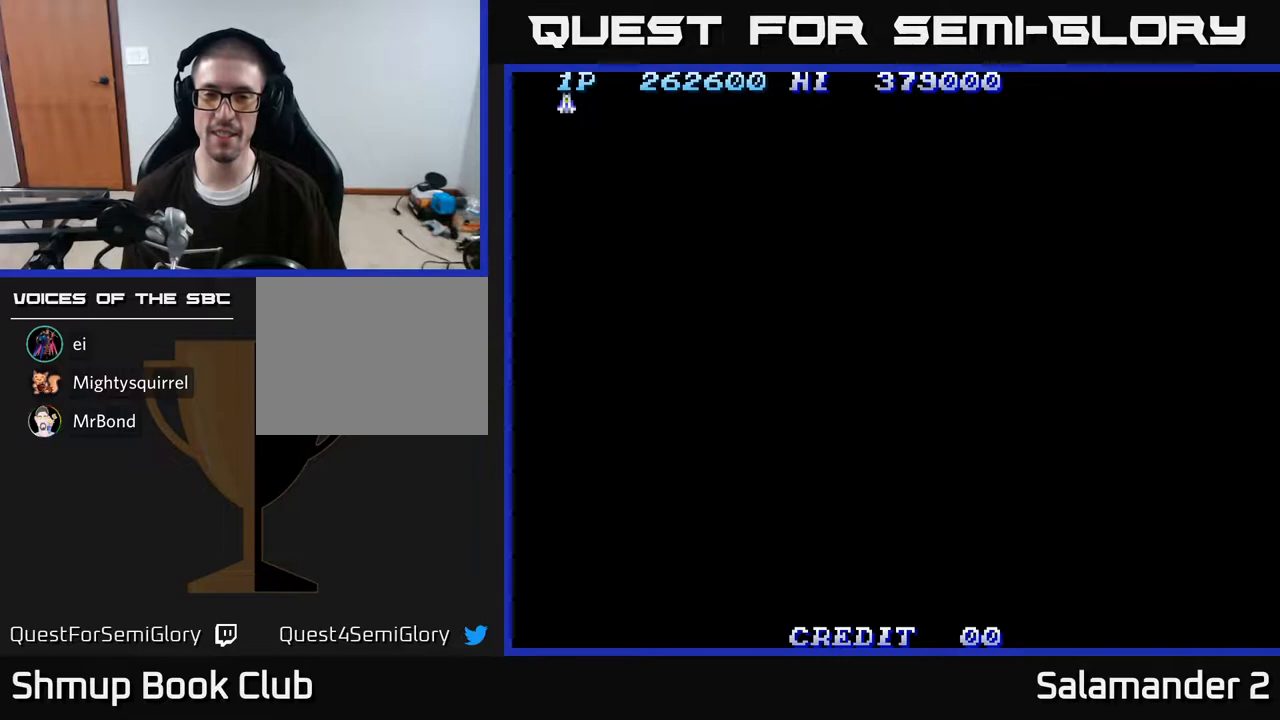
{"buttons": ["A", "DPAD_LEFT"], "right_stick": "center", "events": [[33, "A", "up"], [200, "A", "down"], [317, "A", "up"], [467, "A", "down"]]}
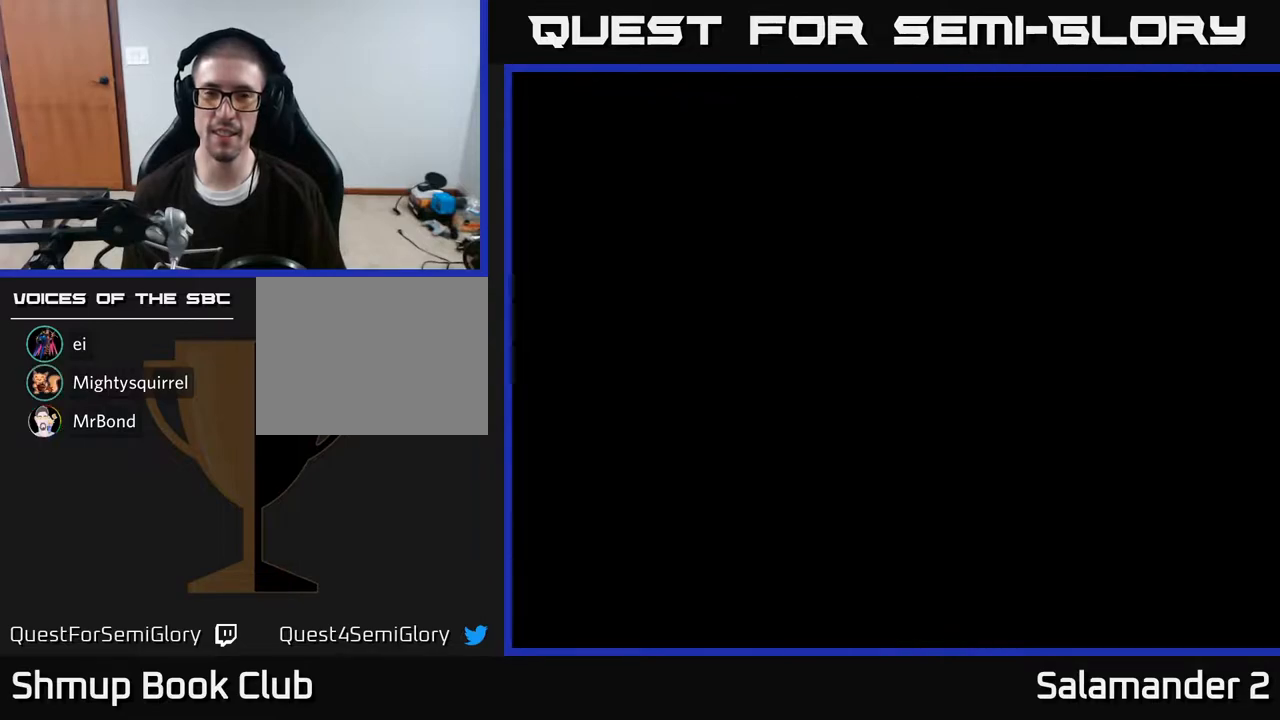
{"buttons": ["DPAD_LEFT"], "right_stick": "center", "events": [[83, "A", "up"], [250, "A", "down"], [383, "A", "up"]]}
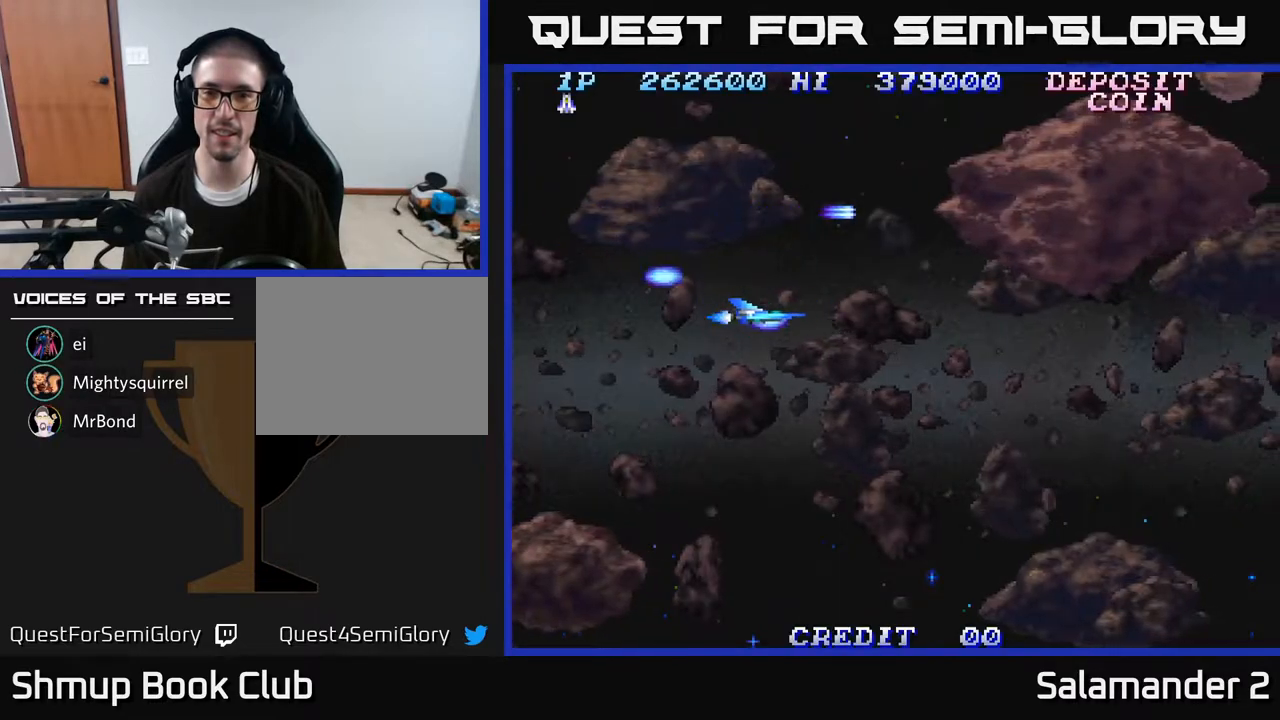
{"buttons": ["DPAD_DOWN"], "right_stick": "center", "events": [[167, "DPAD_DOWN", "down"], [183, "DPAD_LEFT", "up"], [350, "A", "down"], [417, "A", "up"]]}
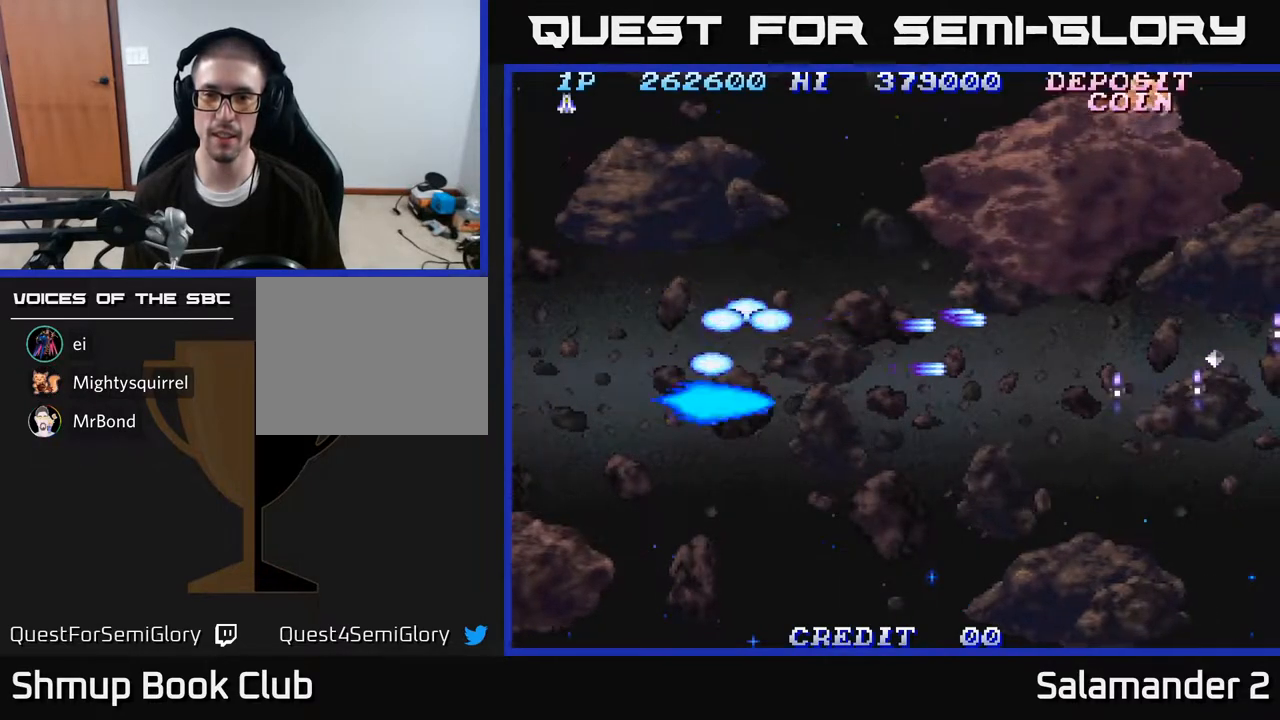
{"buttons": ["A"], "right_stick": "center", "events": [[33, "A", "down"], [133, "A", "up"], [200, "A", "down"], [283, "A", "up"], [283, "DPAD_DOWN", "up"], [350, "A", "down"], [433, "A", "up"], [500, "A", "down"]]}
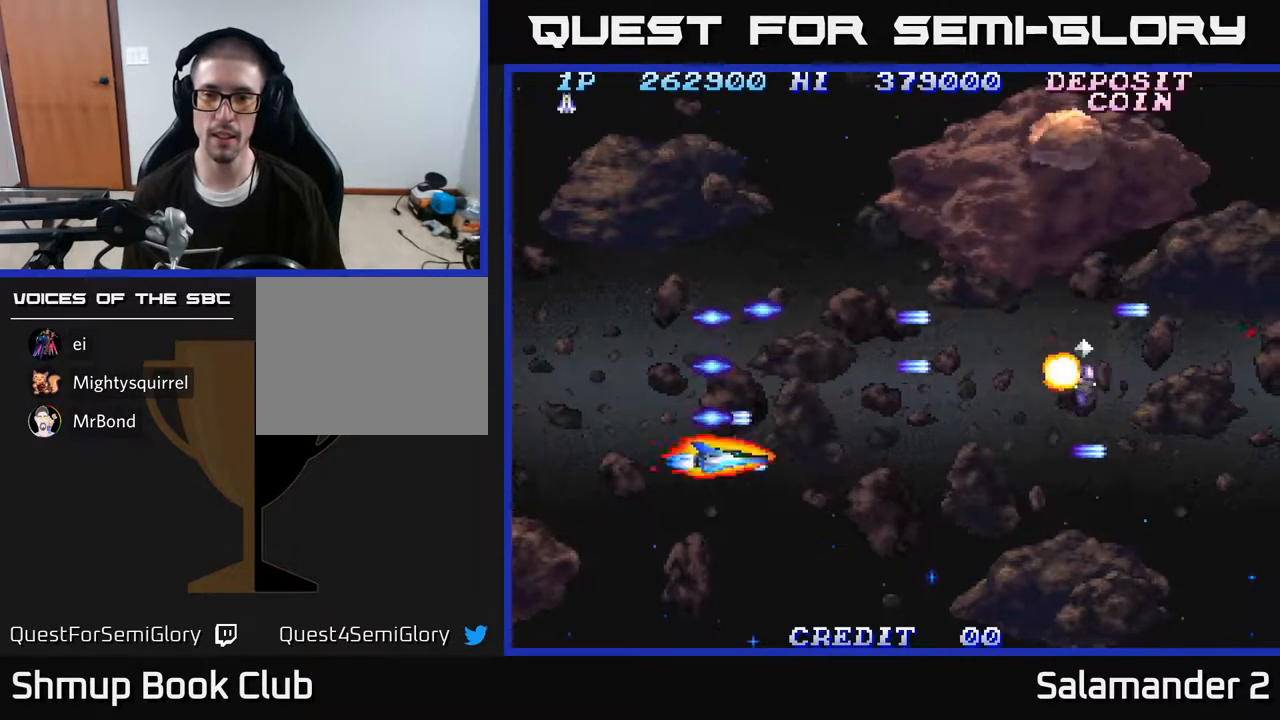
{"buttons": ["A", "DPAD_DOWN"], "right_stick": "center", "events": [[67, "A", "up"], [150, "A", "down"], [217, "A", "up"], [250, "DPAD_DOWN", "down"], [300, "A", "down"], [400, "A", "up"], [483, "A", "down"]]}
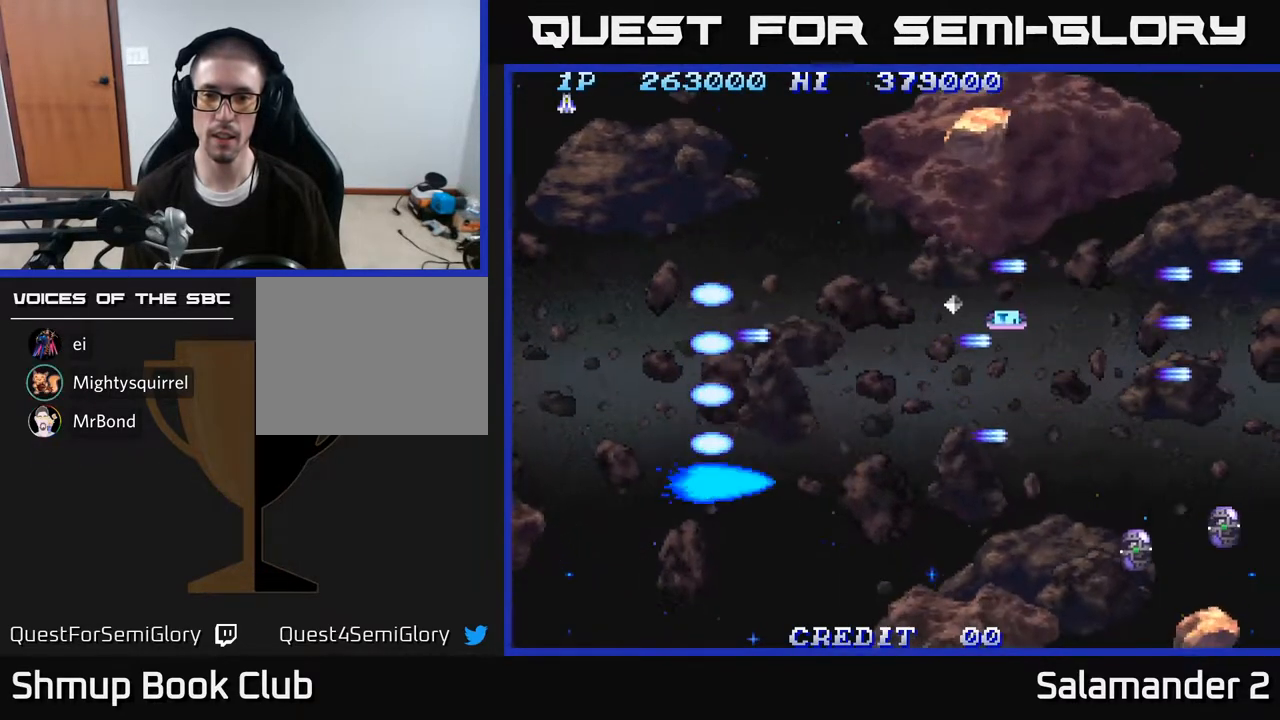
{"buttons": ["DPAD_DOWN"], "right_stick": "center", "events": [[67, "A", "up"], [267, "A", "down"], [317, "DPAD_DOWN", "up"], [350, "A", "up"], [400, "A", "down"], [467, "A", "up"], [500, "DPAD_DOWN", "down"]]}
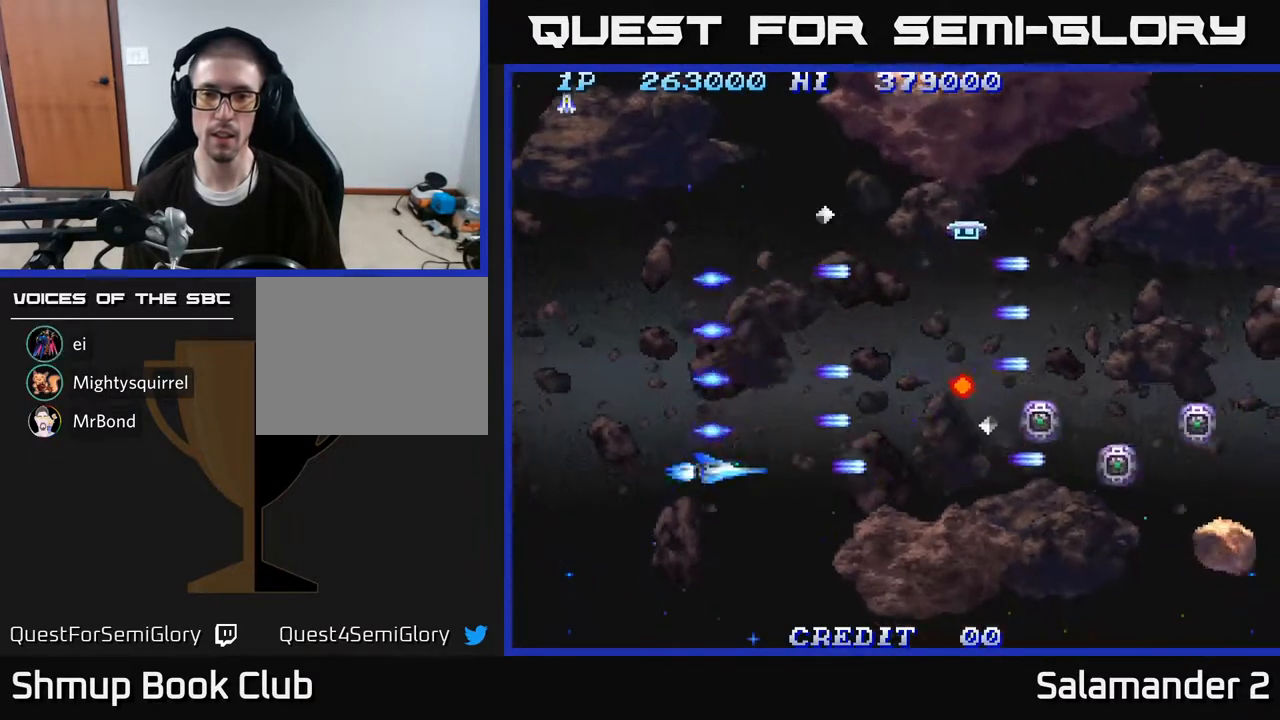
{"buttons": ["A", "DPAD_UP"], "right_stick": "center", "events": [[33, "A", "down"], [67, "DPAD_DOWN", "up"], [100, "A", "up"], [250, "DPAD_UP", "down"], [333, "A", "down"], [417, "A", "up"], [483, "A", "down"]]}
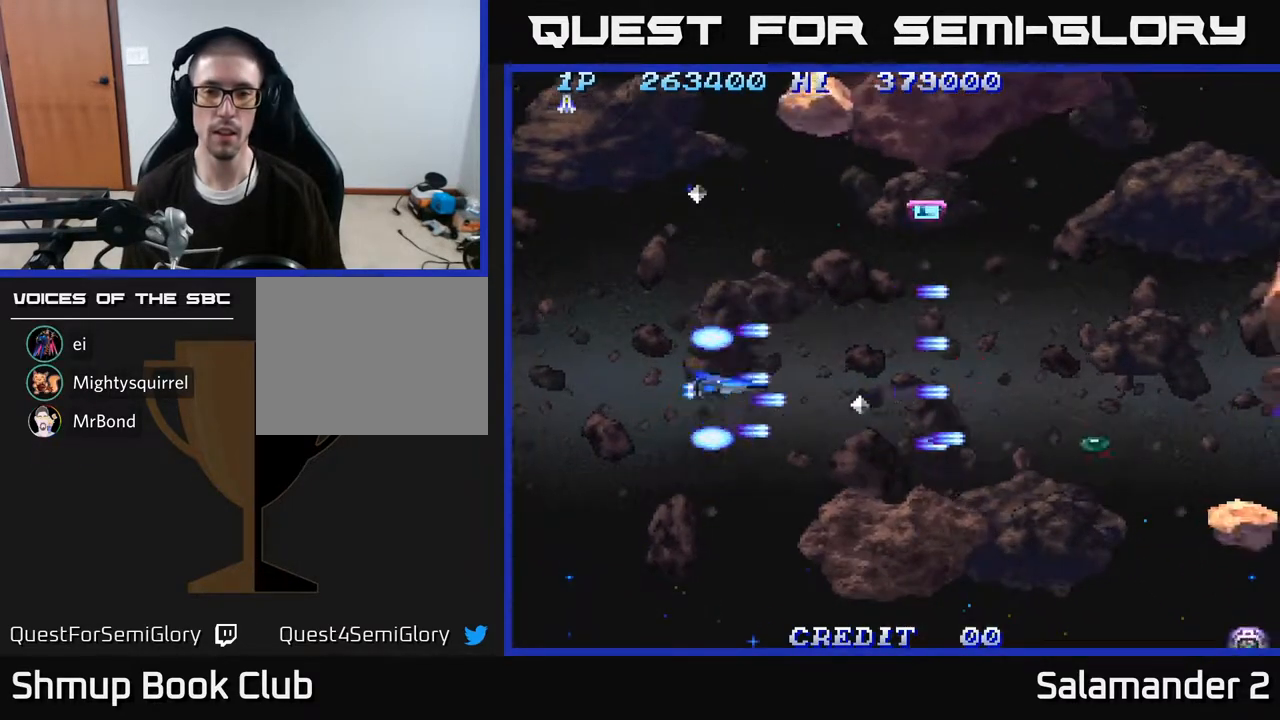
{"buttons": ["DPAD_UP", "DPAD_RIGHT"], "right_stick": "center", "events": [[50, "DPAD_RIGHT", "down"], [67, "A", "up"], [150, "A", "down"], [267, "A", "up"], [350, "A", "down"], [450, "A", "up"]]}
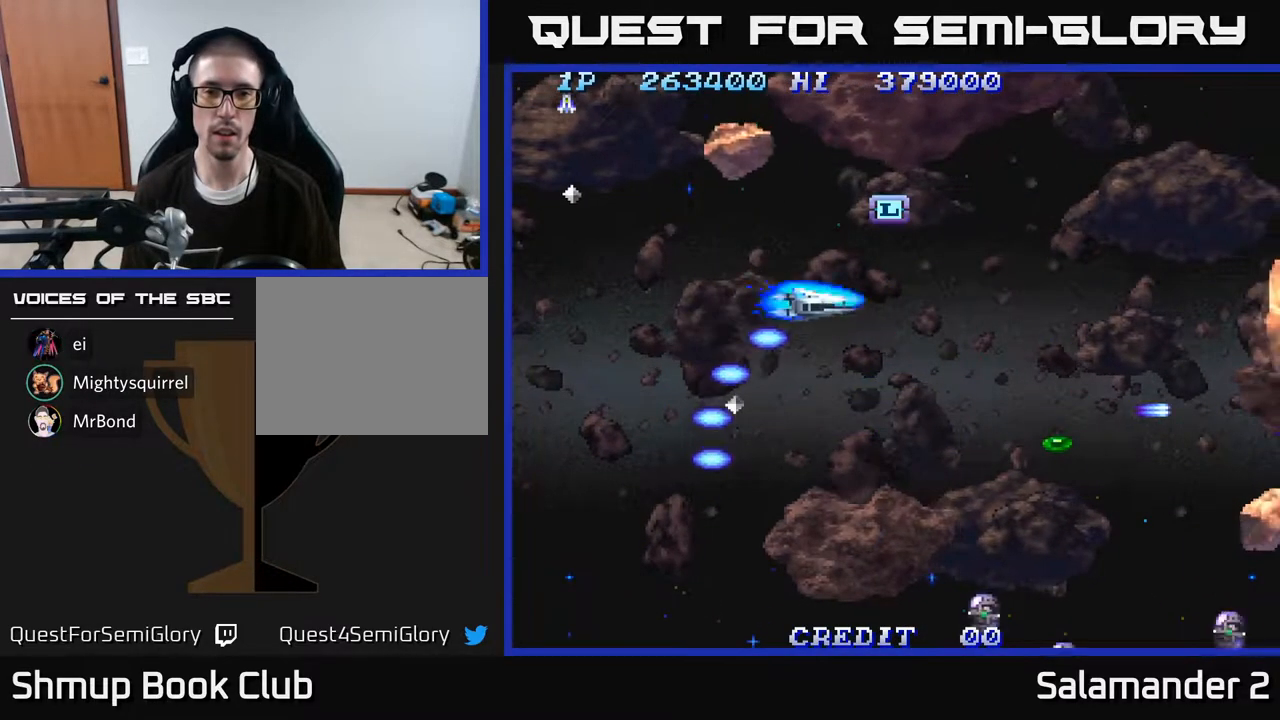
{"buttons": ["DPAD_DOWN"], "right_stick": "center", "events": [[17, "A", "down"], [117, "A", "up"], [117, "DPAD_RIGHT", "up"], [200, "A", "down"], [300, "A", "up"], [383, "A", "down"], [400, "DPAD_UP", "up"], [417, "DPAD_RIGHT", "down"], [433, "DPAD_DOWN", "down"], [467, "DPAD_RIGHT", "up"], [483, "A", "up"]]}
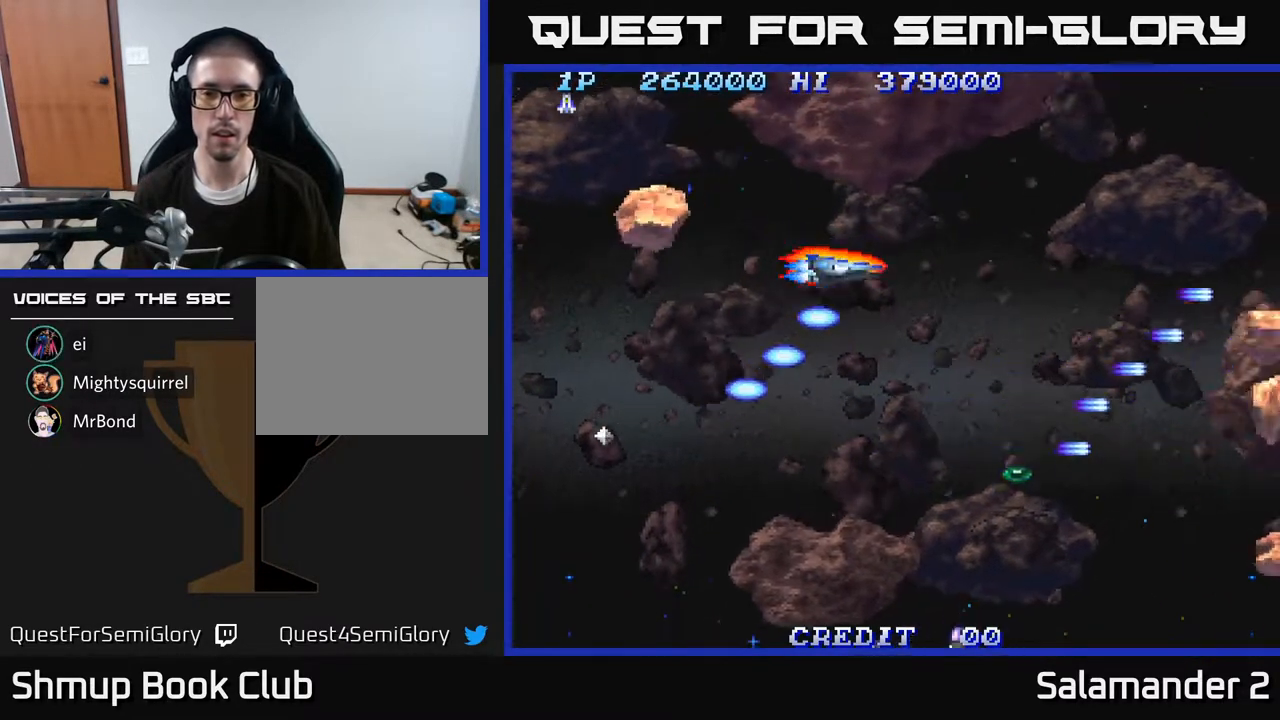
{"buttons": ["A", "DPAD_DOWN"], "right_stick": "center", "events": [[67, "A", "down"], [150, "DPAD_RIGHT", "down"], [183, "A", "up"], [250, "A", "down"], [417, "DPAD_RIGHT", "up"]]}
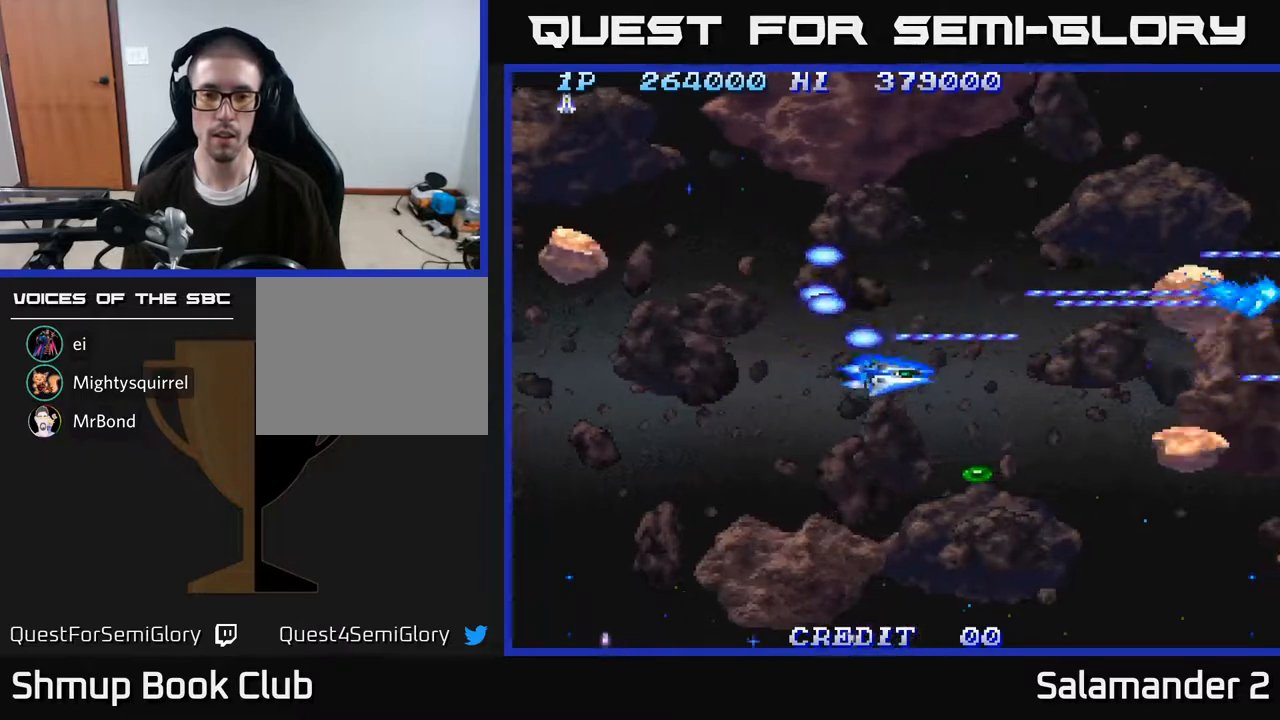
{"buttons": ["A", "DPAD_DOWN"], "right_stick": "center", "events": [[33, "DPAD_RIGHT", "down"], [150, "DPAD_RIGHT", "up"], [333, "DPAD_RIGHT", "down"], [433, "DPAD_RIGHT", "up"]]}
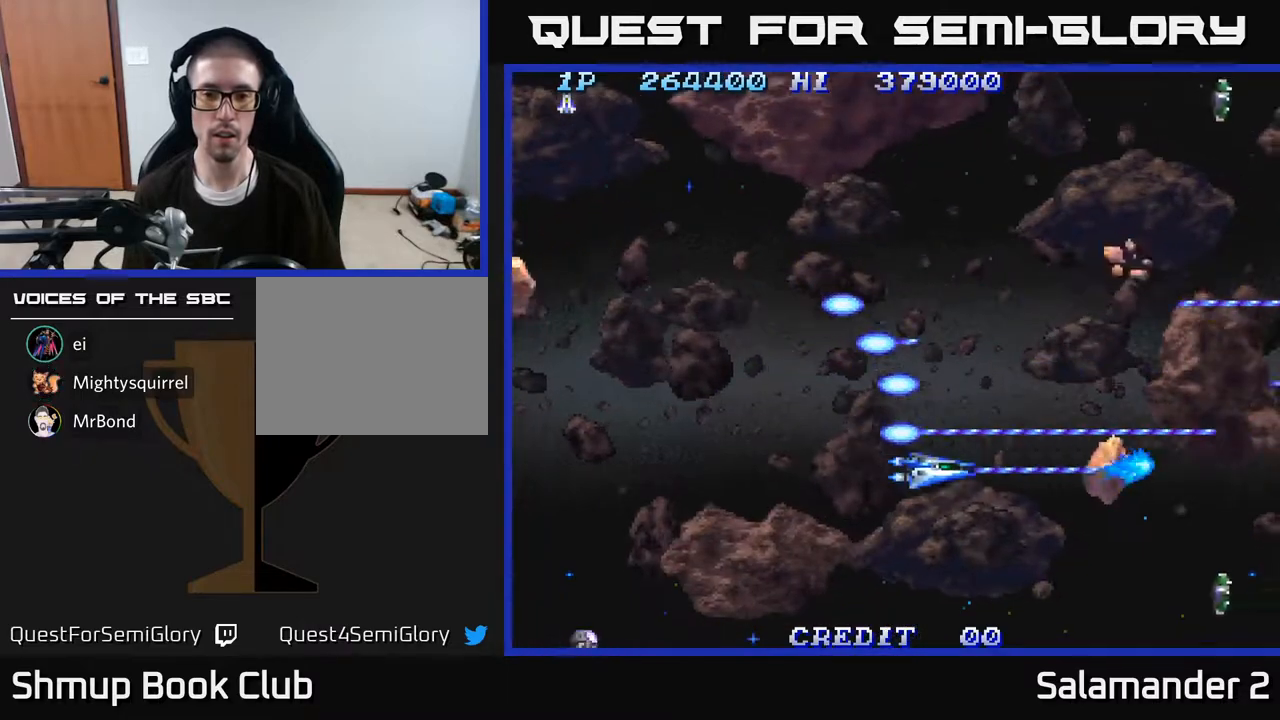
{"buttons": ["A", "DPAD_DOWN", "DPAD_LEFT"], "right_stick": "center", "events": [[50, "DPAD_LEFT", "down"], [67, "DPAD_DOWN", "up"], [133, "DPAD_UP", "down"], [417, "DPAD_UP", "up"], [467, "DPAD_DOWN", "down"]]}
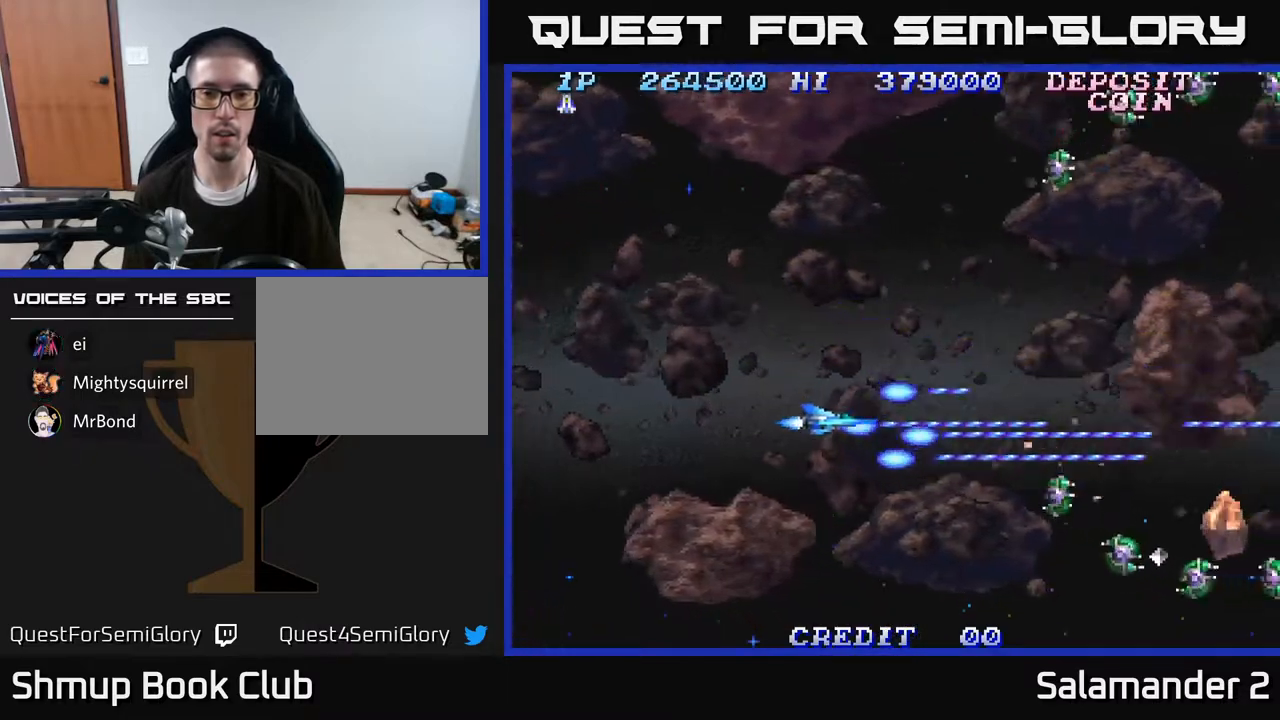
{"buttons": ["A", "DPAD_DOWN", "DPAD_LEFT"], "right_stick": "center", "events": []}
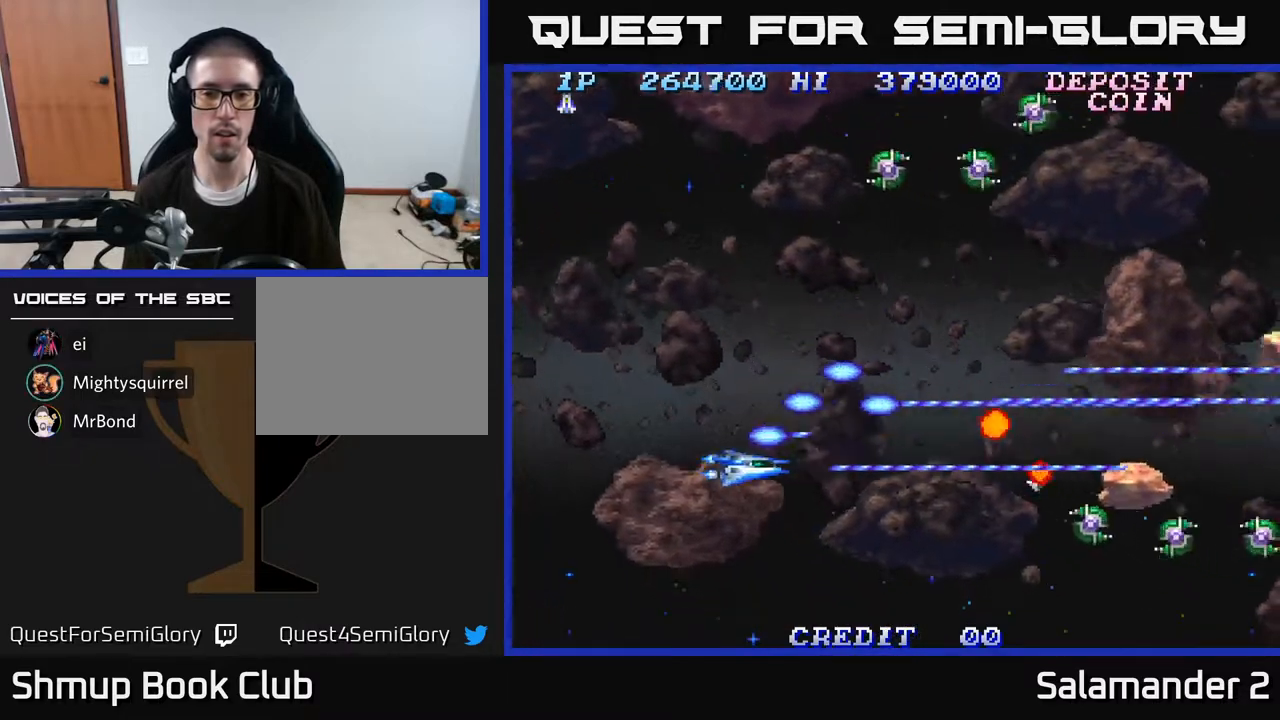
{"buttons": ["A", "DPAD_DOWN", "DPAD_RIGHT"], "right_stick": "center", "events": [[350, "DPAD_LEFT", "up"], [383, "DPAD_RIGHT", "down"]]}
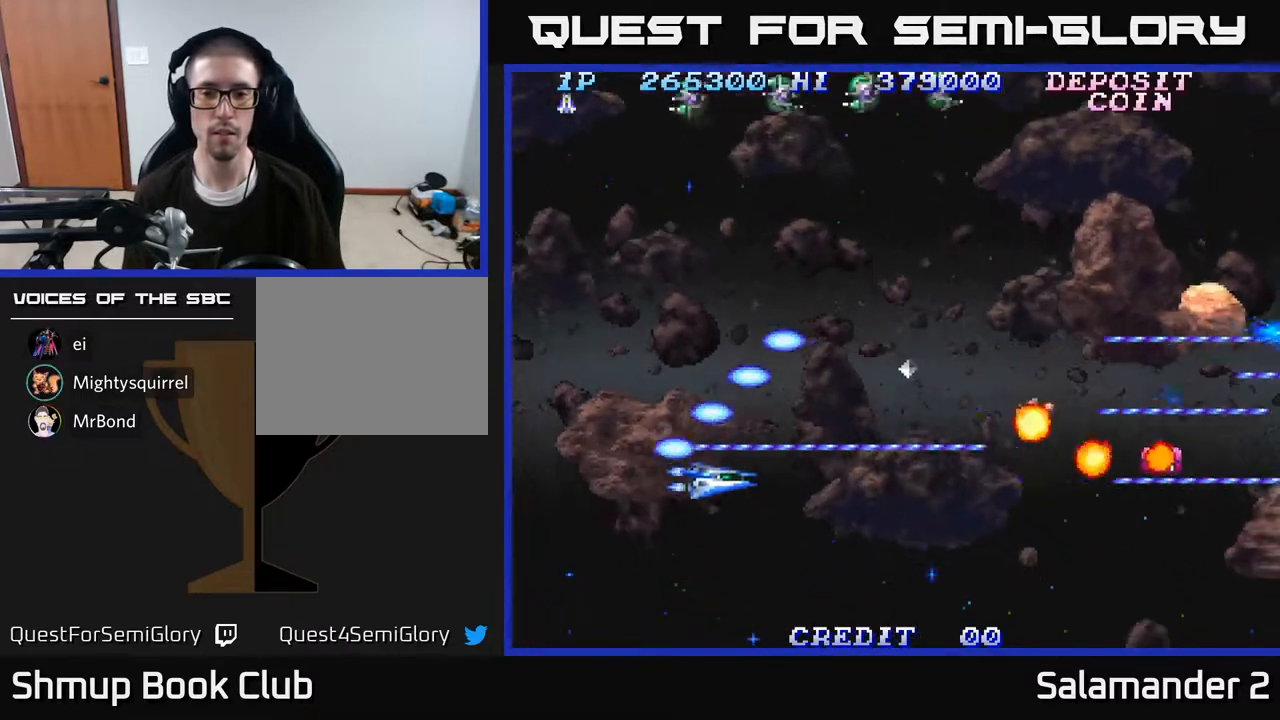
{"buttons": ["A", "DPAD_UP"], "right_stick": "center", "events": [[33, "DPAD_DOWN", "up"], [367, "DPAD_UP", "down"], [417, "DPAD_RIGHT", "up"]]}
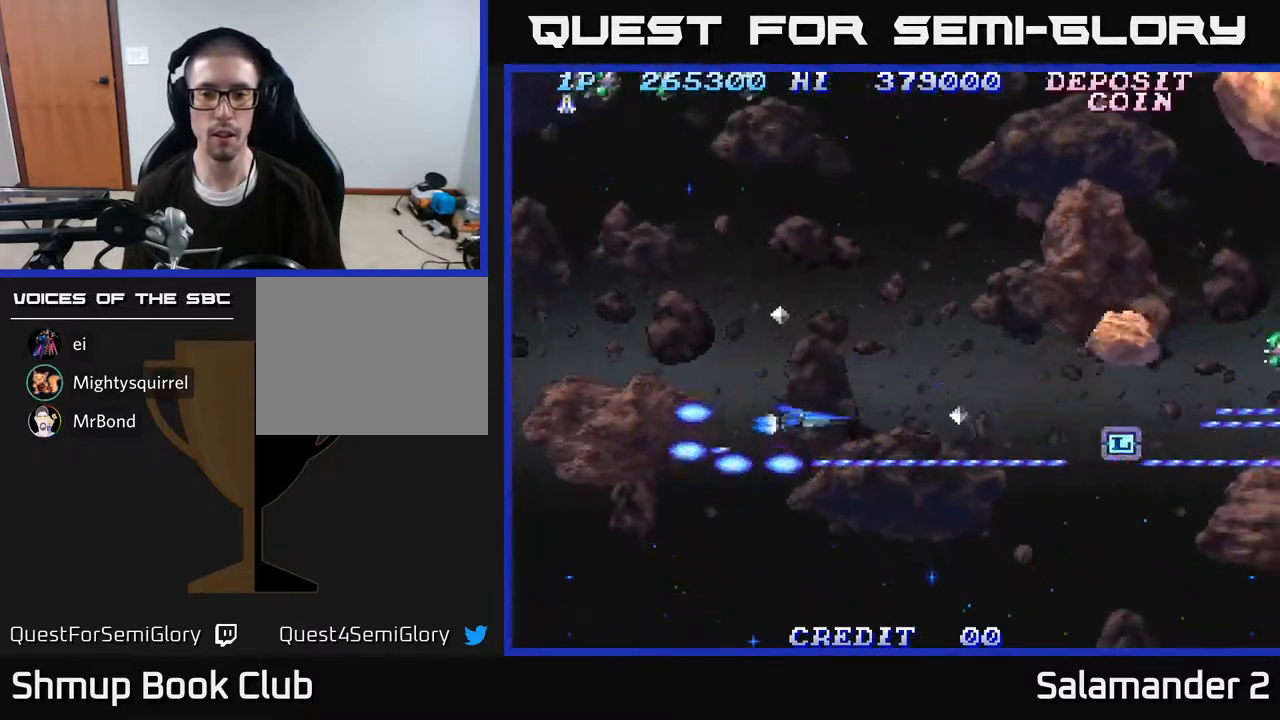
{"buttons": ["A", "DPAD_UP", "DPAD_RIGHT"], "right_stick": "center", "events": [[83, "DPAD_RIGHT", "down"], [167, "DPAD_RIGHT", "up"], [400, "DPAD_RIGHT", "down"]]}
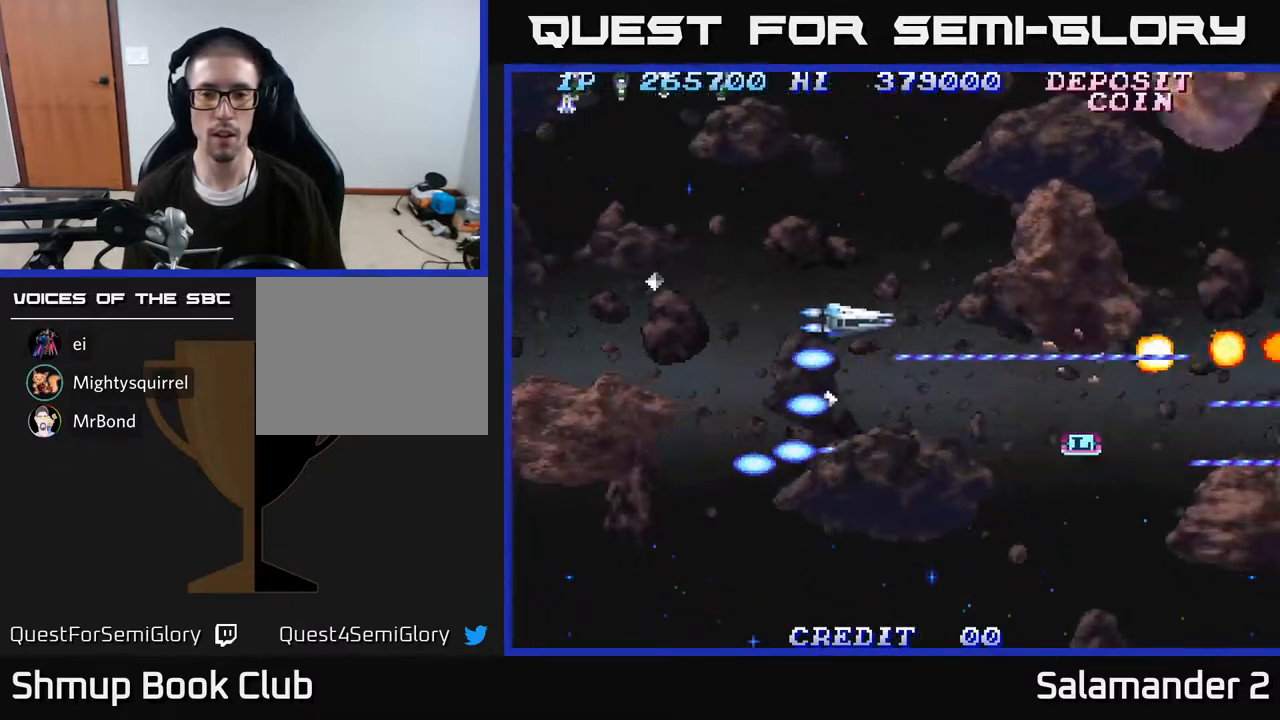
{"buttons": ["A", "DPAD_DOWN", "DPAD_RIGHT"], "right_stick": "center", "events": [[167, "DPAD_UP", "up"], [233, "DPAD_DOWN", "down"], [267, "DPAD_RIGHT", "up"], [367, "DPAD_RIGHT", "down"], [400, "DPAD_DOWN", "up"], [500, "DPAD_DOWN", "down"]]}
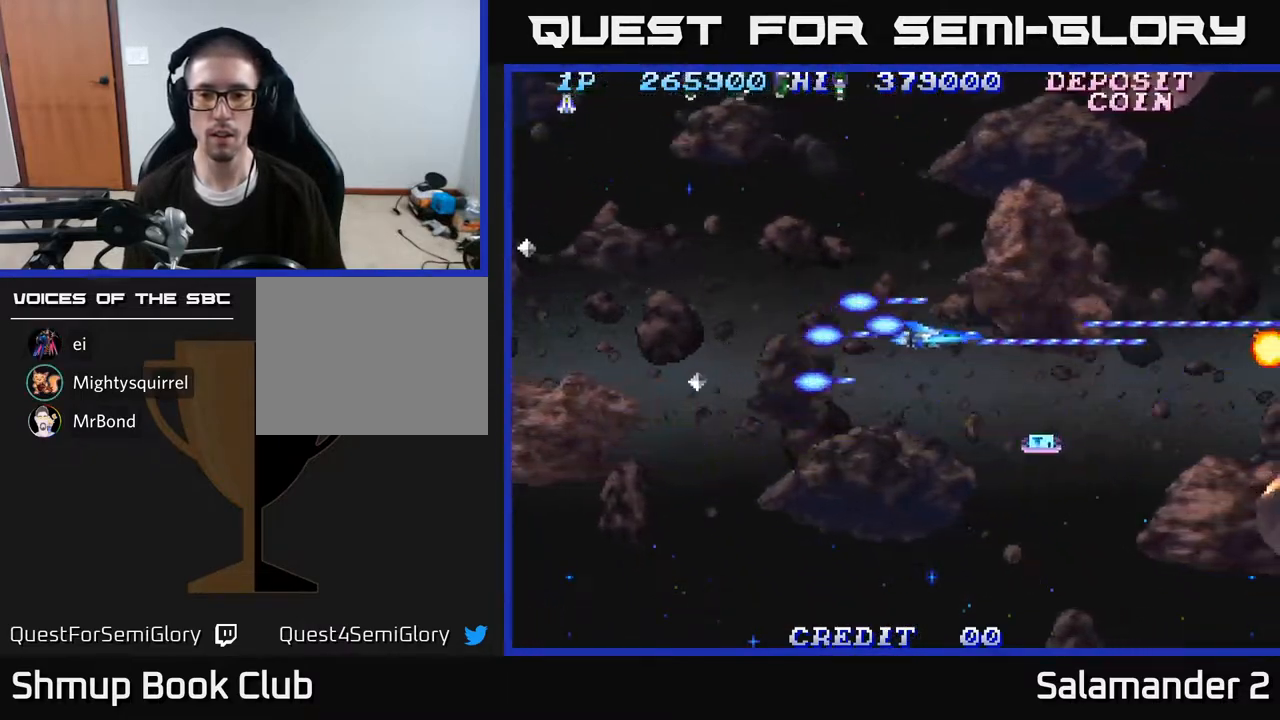
{"buttons": ["A", "DPAD_DOWN"], "right_stick": "center", "events": [[450, "DPAD_RIGHT", "up"]]}
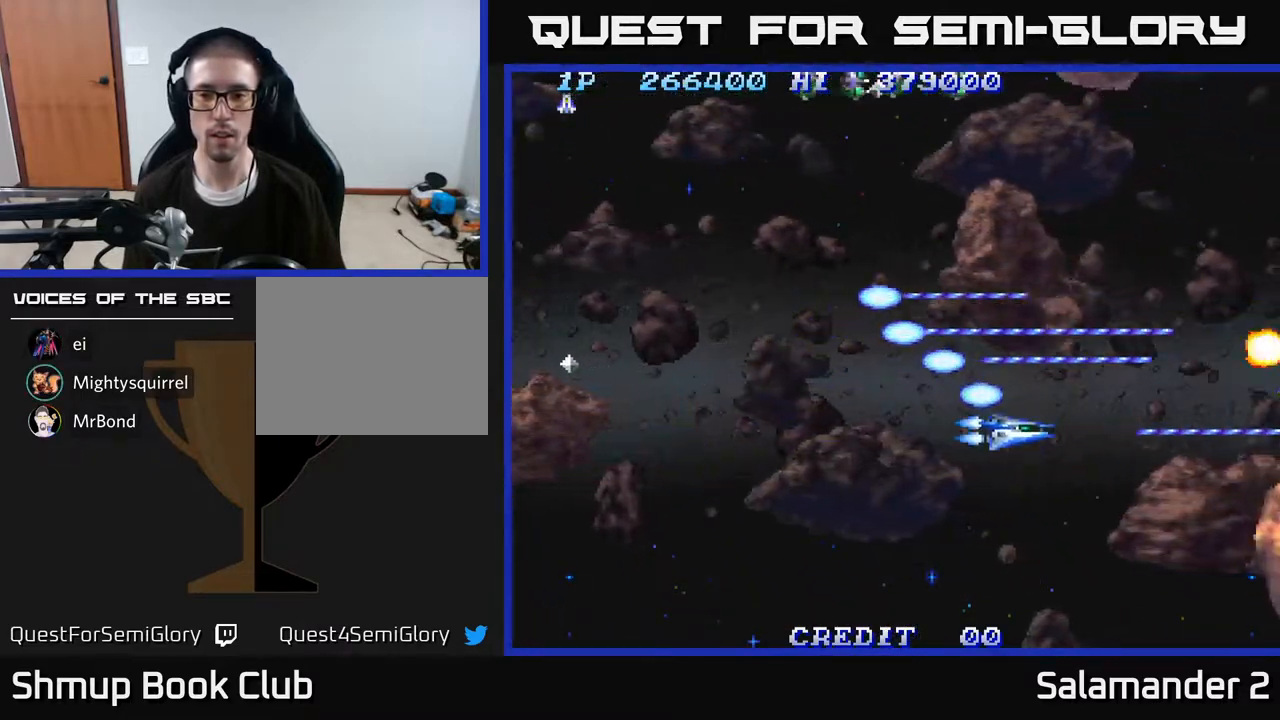
{"buttons": ["A", "DPAD_UP", "DPAD_RIGHT"], "right_stick": "center", "events": [[83, "DPAD_RIGHT", "down"], [117, "DPAD_DOWN", "up"], [250, "DPAD_UP", "down"]]}
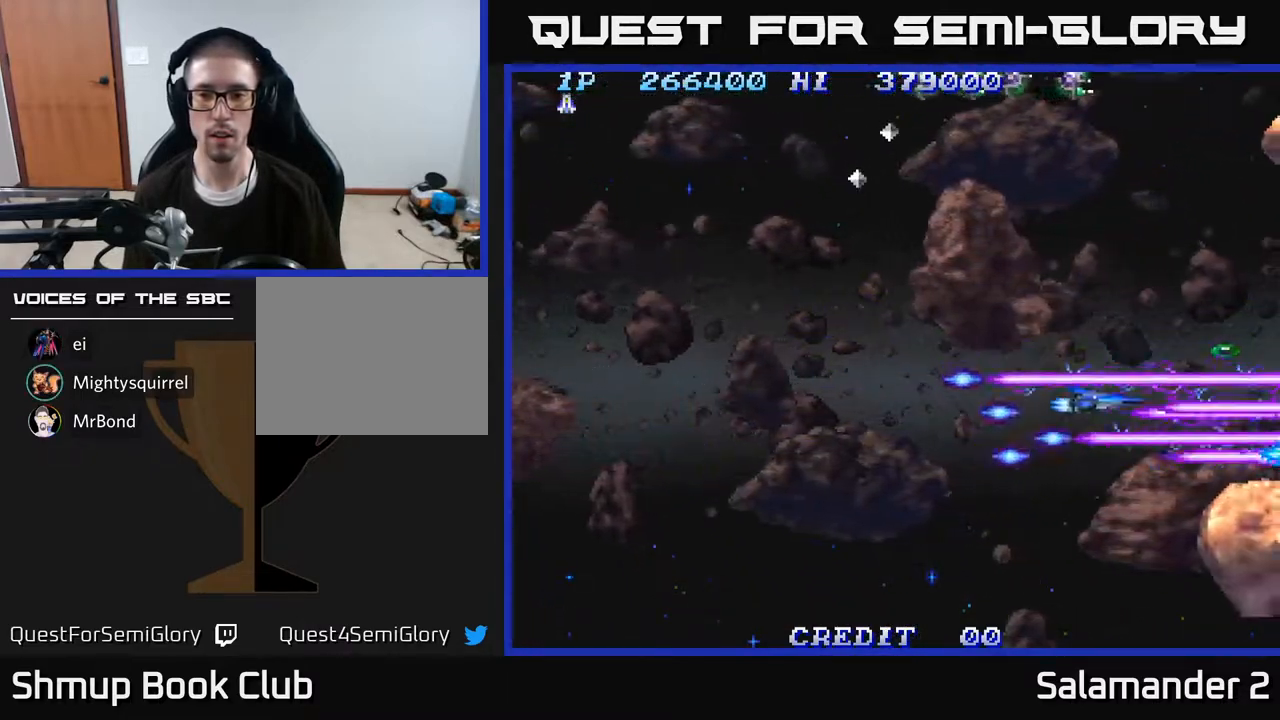
{"buttons": ["A", "DPAD_UP", "DPAD_LEFT"], "right_stick": "center", "events": [[383, "A", "up"], [400, "DPAD_RIGHT", "up"], [433, "A", "down"], [433, "DPAD_LEFT", "down"]]}
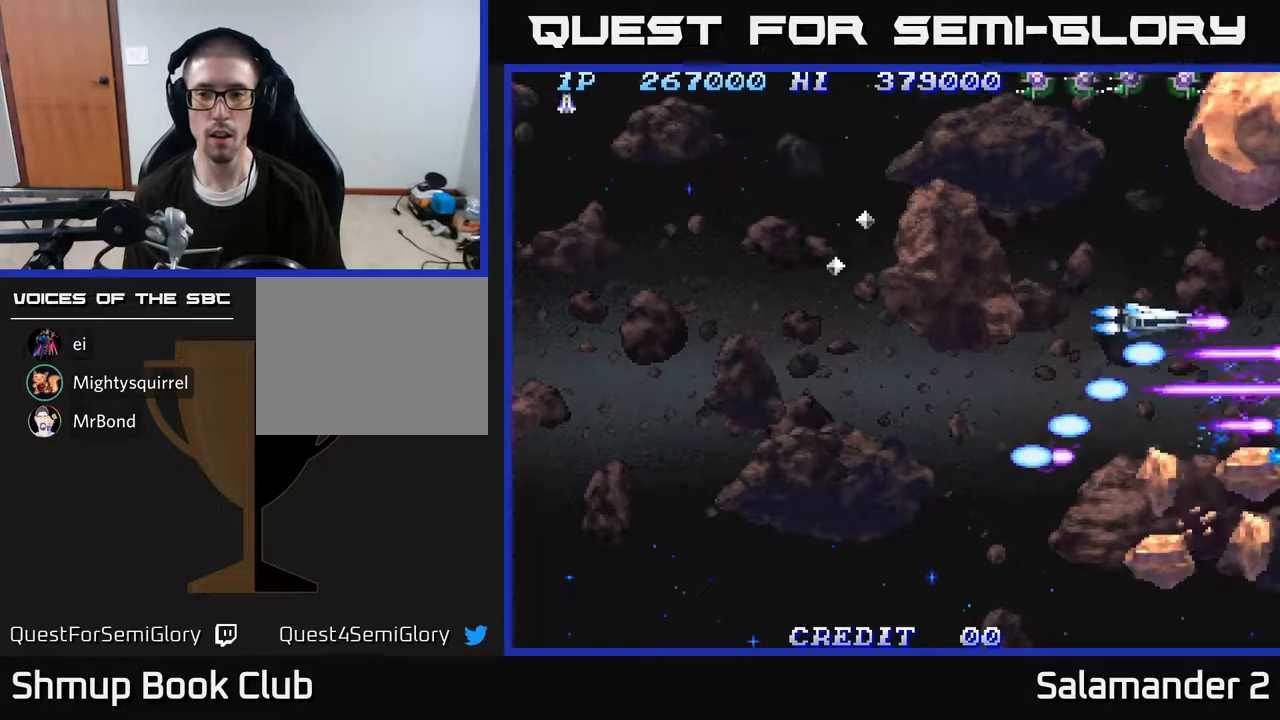
{"buttons": ["A", "DPAD_UP", "DPAD_LEFT"], "right_stick": "center", "events": [[17, "DPAD_UP", "up"], [267, "DPAD_UP", "down"]]}